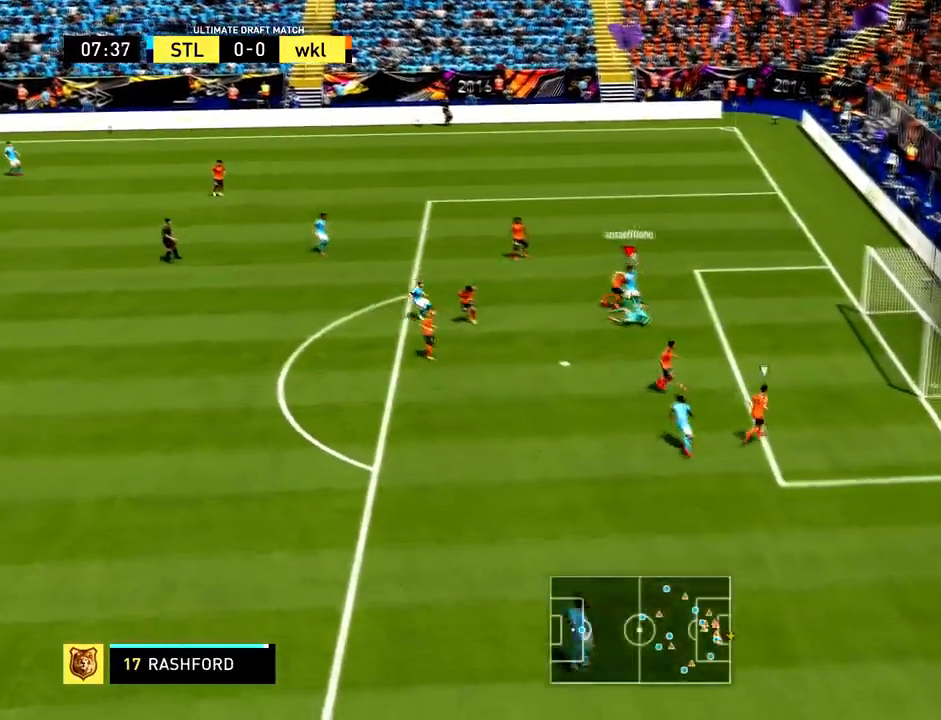
Gameplay with a controller (PlayStation layout); each line is a JSON object with the inputs held at the frame after it. "events" lists button and stick changes between this image and that frame as [ms after this image, input, new state], when the widget could be followed in between. Not read: L3 R3 right_stick.
{"buttons": [], "left_stick": "center", "events": []}
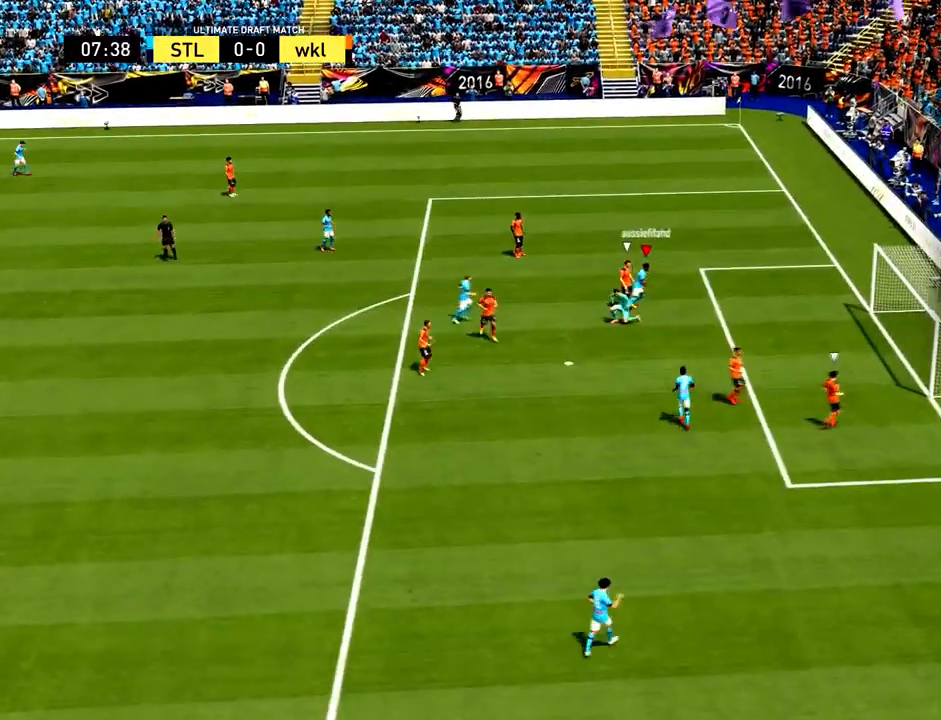
{"buttons": [], "left_stick": "center", "events": []}
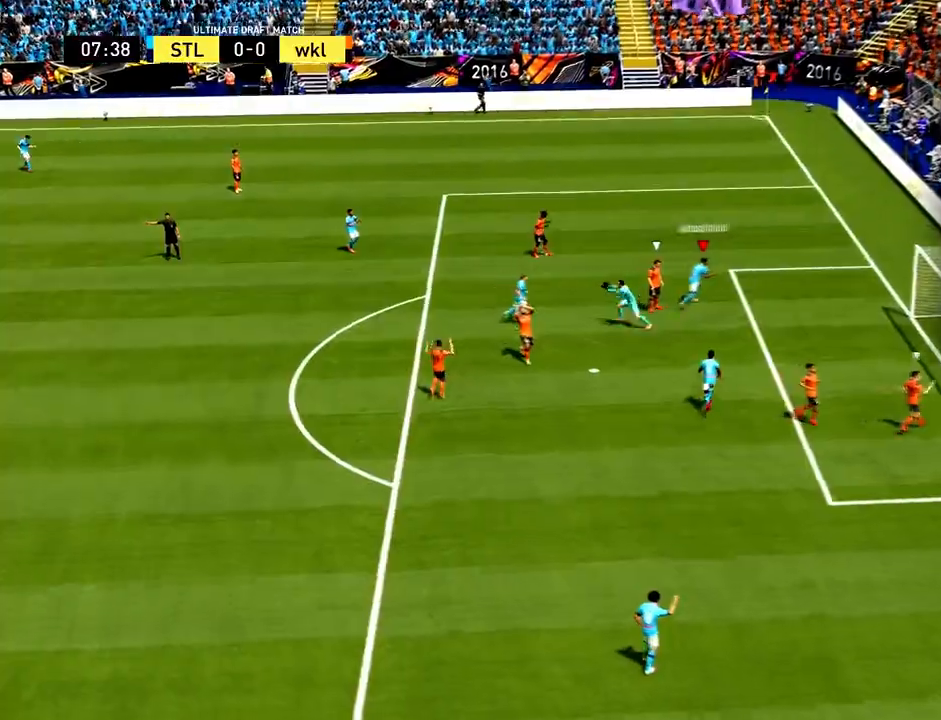
{"buttons": [], "left_stick": "down-right", "events": [[134, "left_stick", "down-right"], [167, "CROSS", "down"], [367, "CROSS", "up"]]}
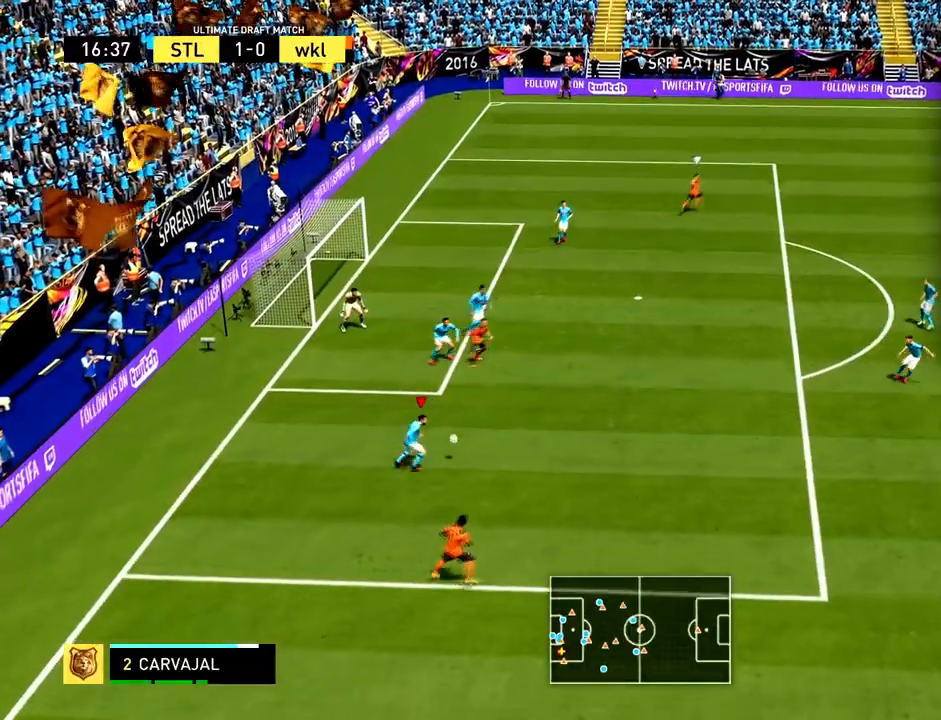
{"buttons": [], "left_stick": "down-right", "events": []}